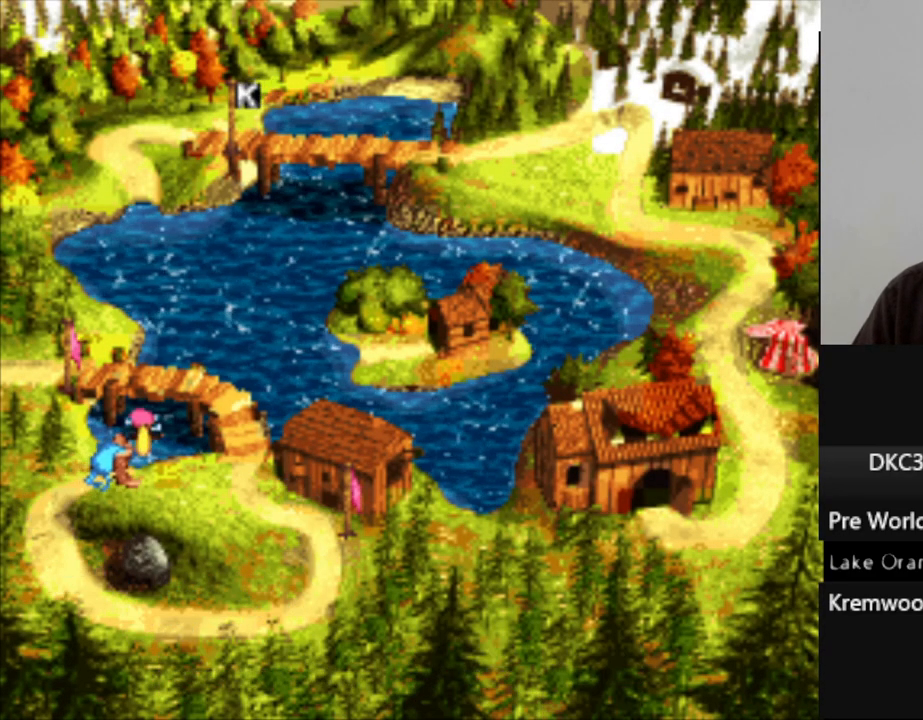
Gameplay with a controller (Nintendo layout); each line is a JSON object with the inputs held at the frame after it. "events" lists button and stick changes between this image and that frame as [ms after this image, input, new state], when the widget could be followed in between. Not read: L3 R3.
{"buttons": ["Y", "DPAD_RIGHT"], "events": [[17, "DPAD_RIGHT", "down"], [450, "DPAD_UP", "up"]]}
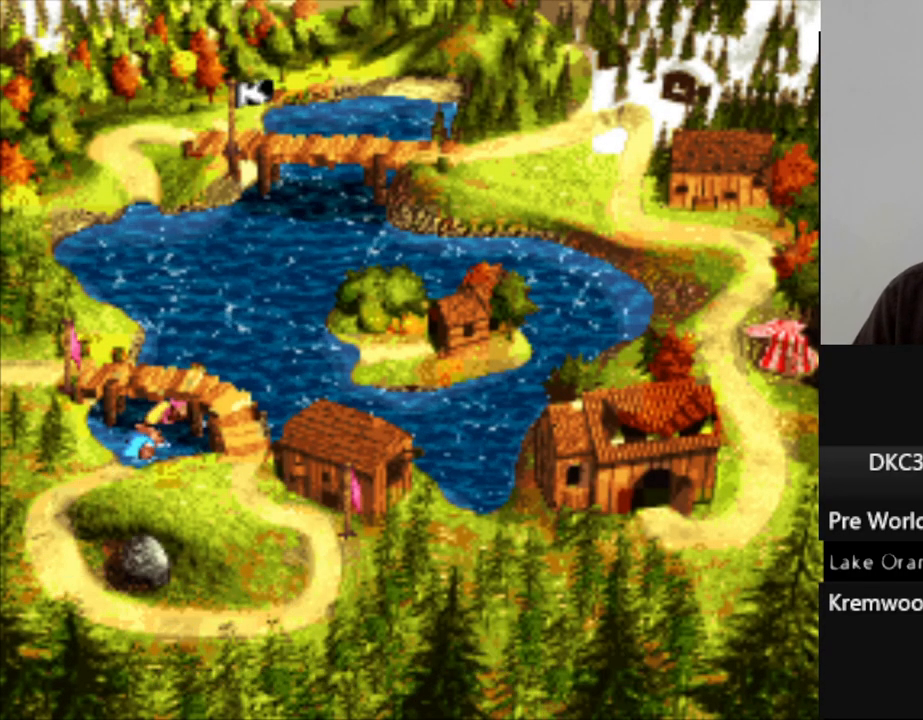
{"buttons": ["Y", "DPAD_UP"], "events": [[17, "DPAD_UP", "down"], [100, "DPAD_RIGHT", "up"]]}
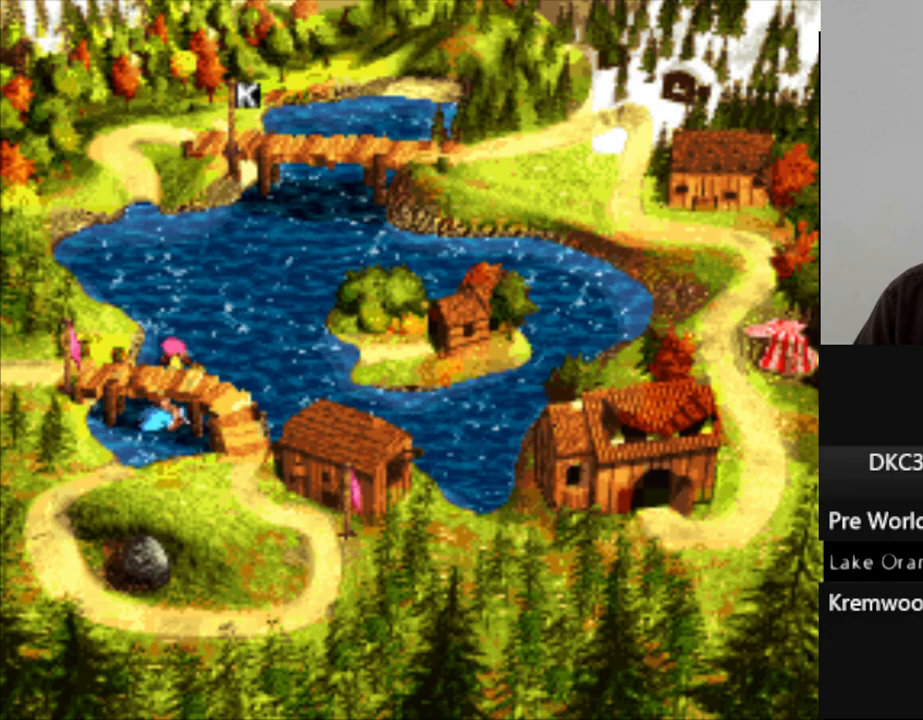
{"buttons": ["Y", "DPAD_UP"], "events": []}
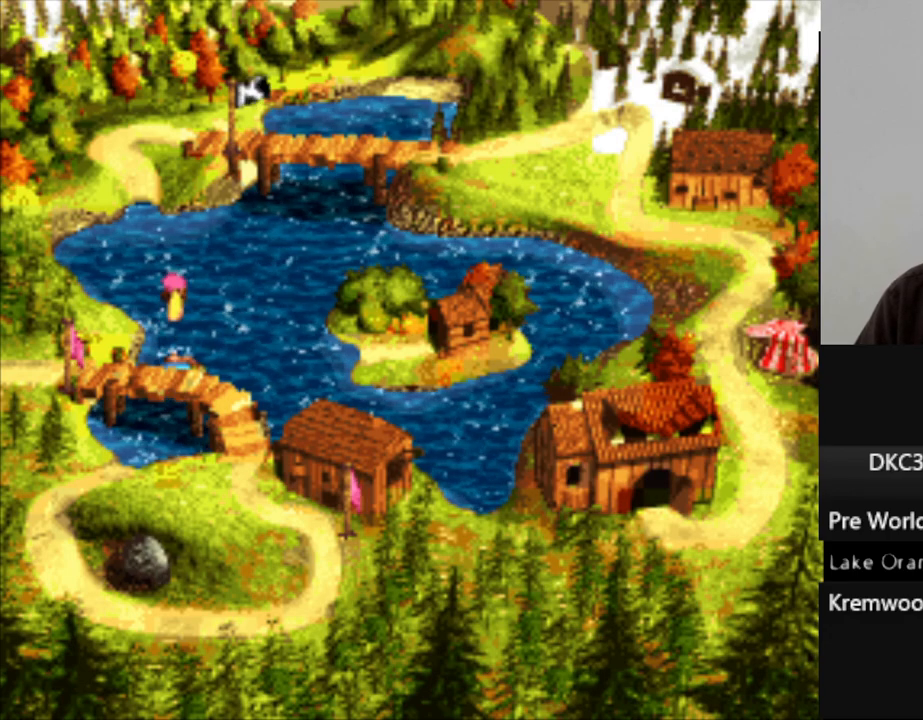
{"buttons": ["Y", "DPAD_UP"], "events": [[117, "DPAD_LEFT", "down"], [300, "DPAD_LEFT", "up"]]}
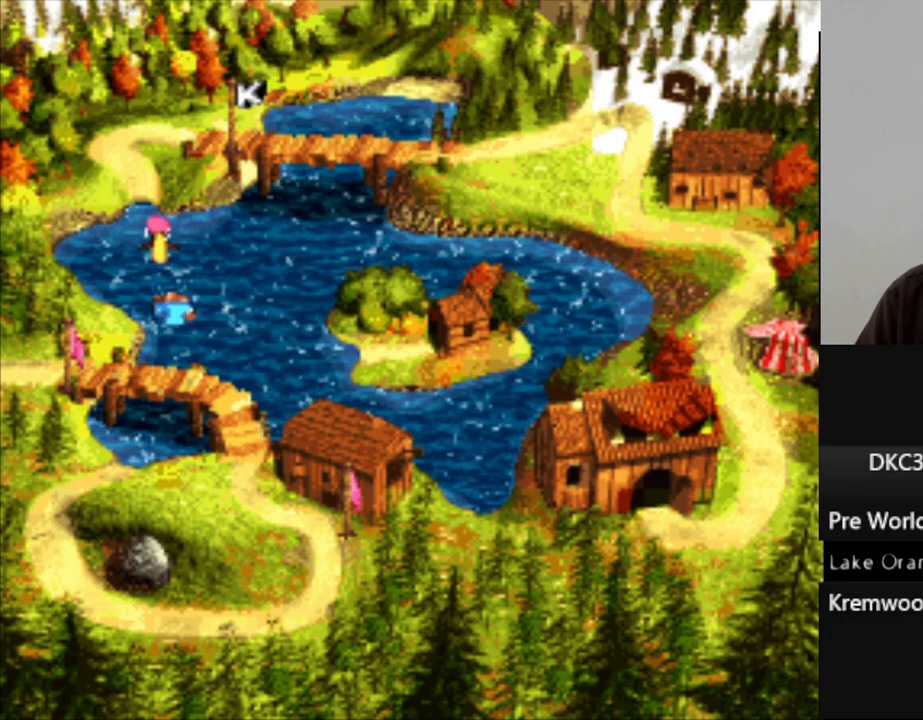
{"buttons": ["Y", "DPAD_UP"], "events": [[200, "DPAD_LEFT", "down"], [400, "DPAD_LEFT", "up"]]}
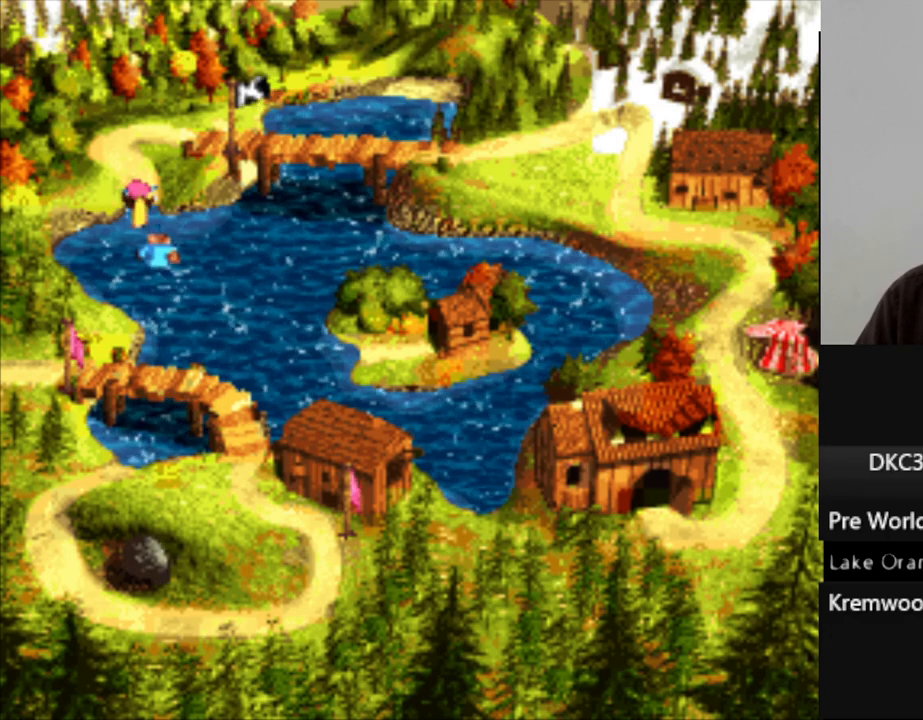
{"buttons": ["B"], "events": [[133, "Y", "up"], [250, "B", "down"], [333, "DPAD_UP", "up"], [367, "B", "up"], [433, "B", "down"]]}
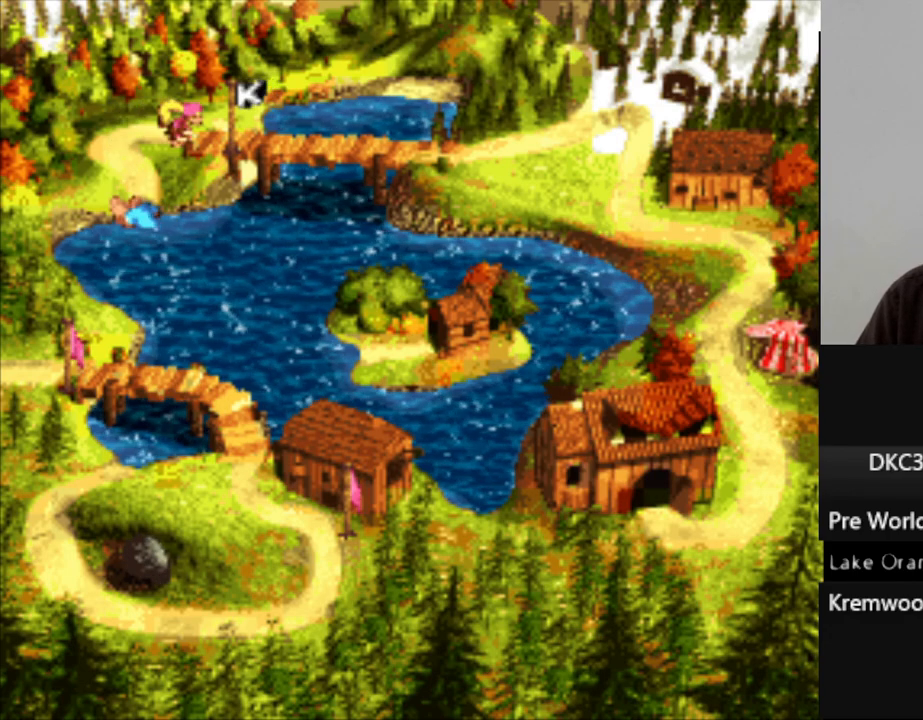
{"buttons": [], "events": [[17, "B", "up"], [100, "B", "down"], [183, "B", "up"], [267, "B", "down"], [333, "B", "up"], [450, "B", "down"], [500, "B", "up"]]}
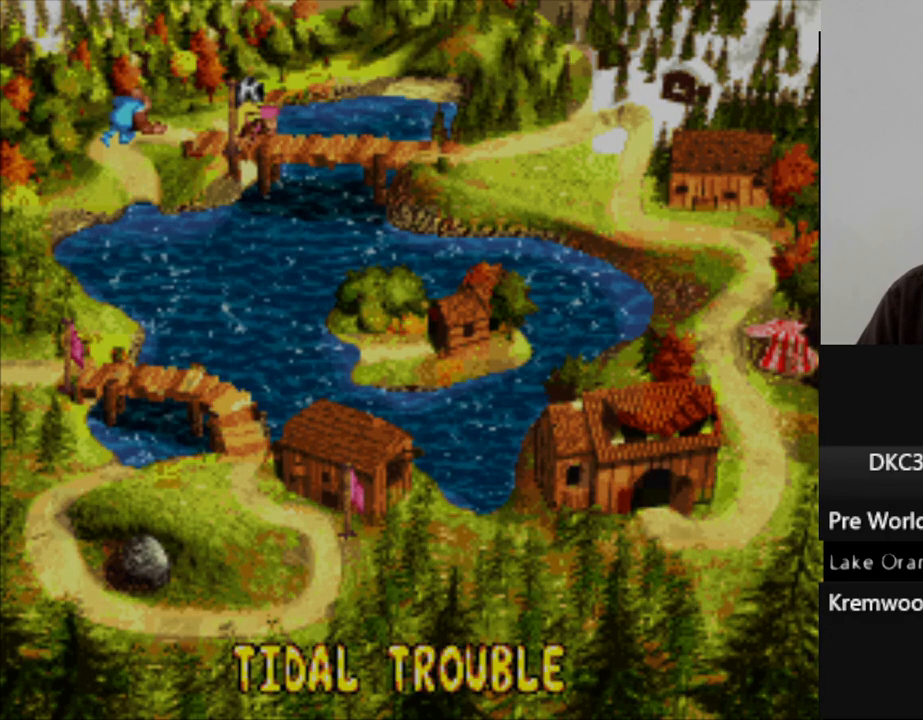
{"buttons": ["Y"], "events": [[133, "Y", "down"]]}
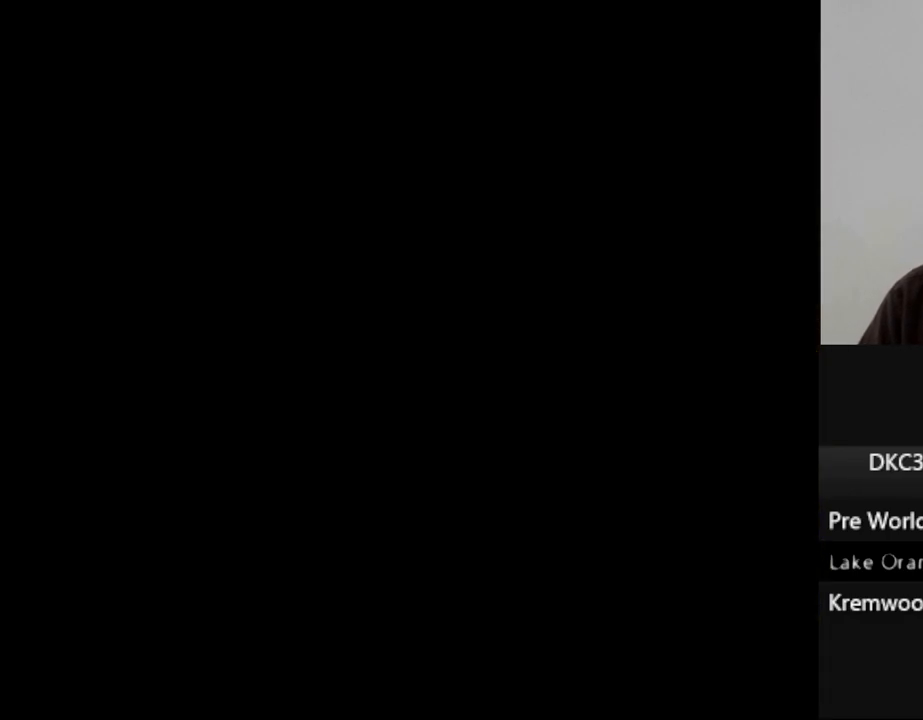
{"buttons": ["Y"], "events": []}
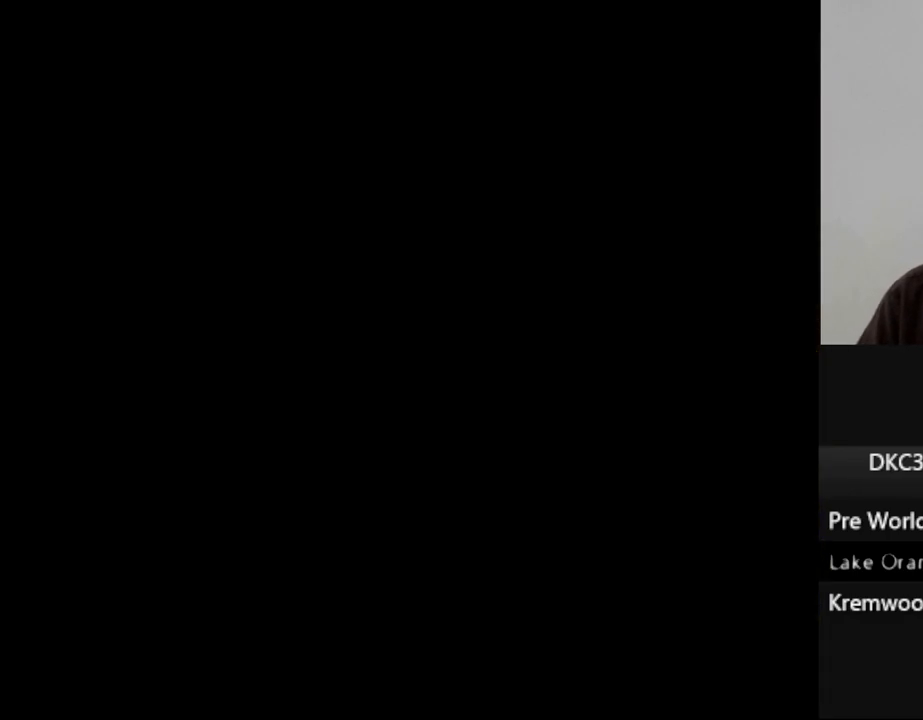
{"buttons": ["Y"], "events": []}
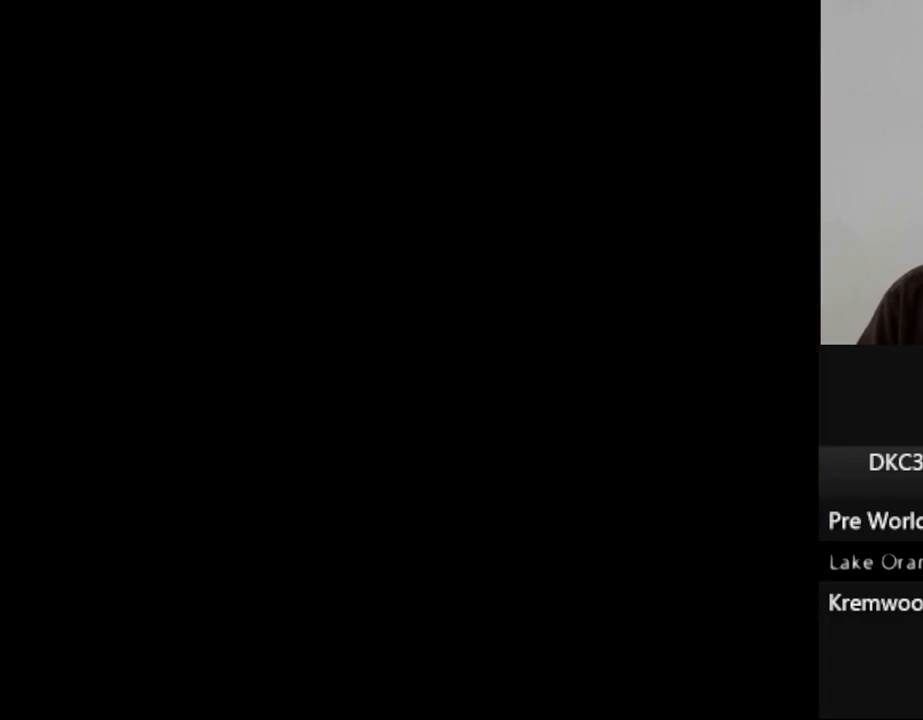
{"buttons": ["Y"], "events": []}
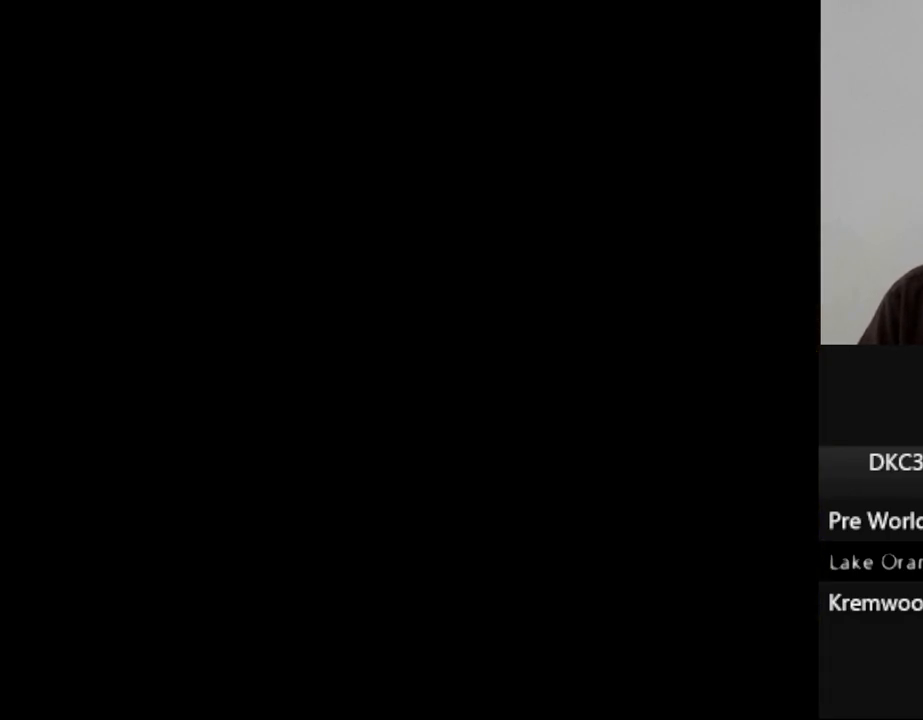
{"buttons": ["Y"], "events": []}
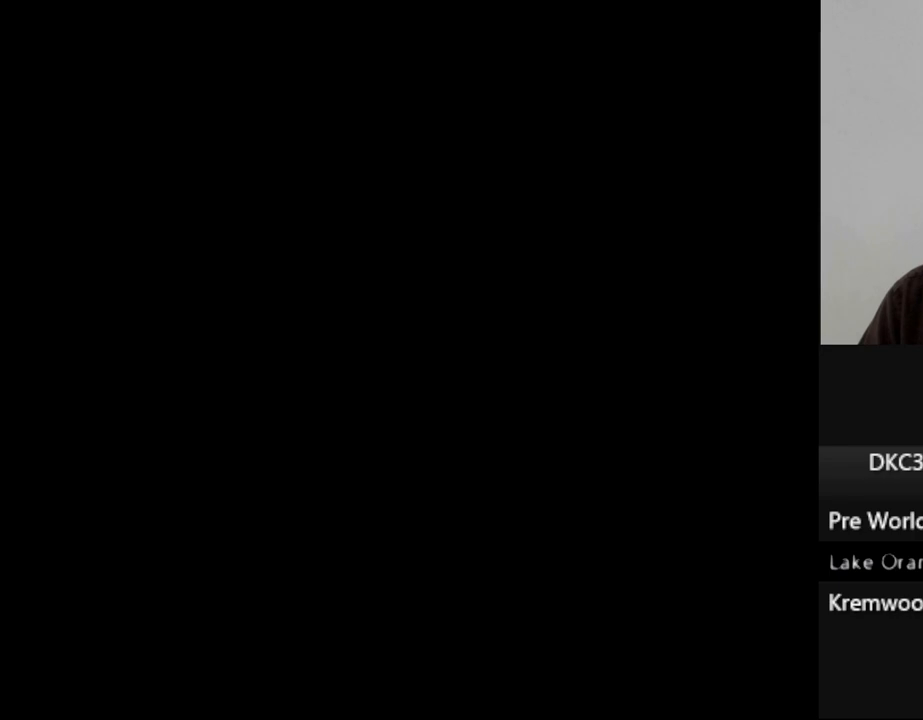
{"buttons": ["Y", "DPAD_RIGHT"], "events": [[183, "DPAD_RIGHT", "down"]]}
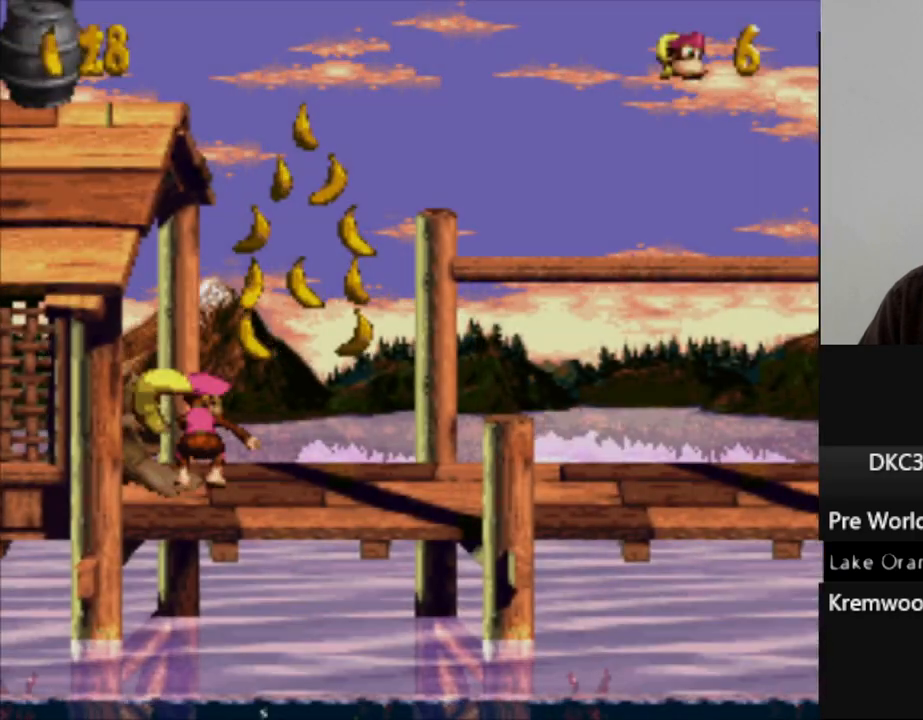
{"buttons": ["Y", "DPAD_RIGHT"], "events": []}
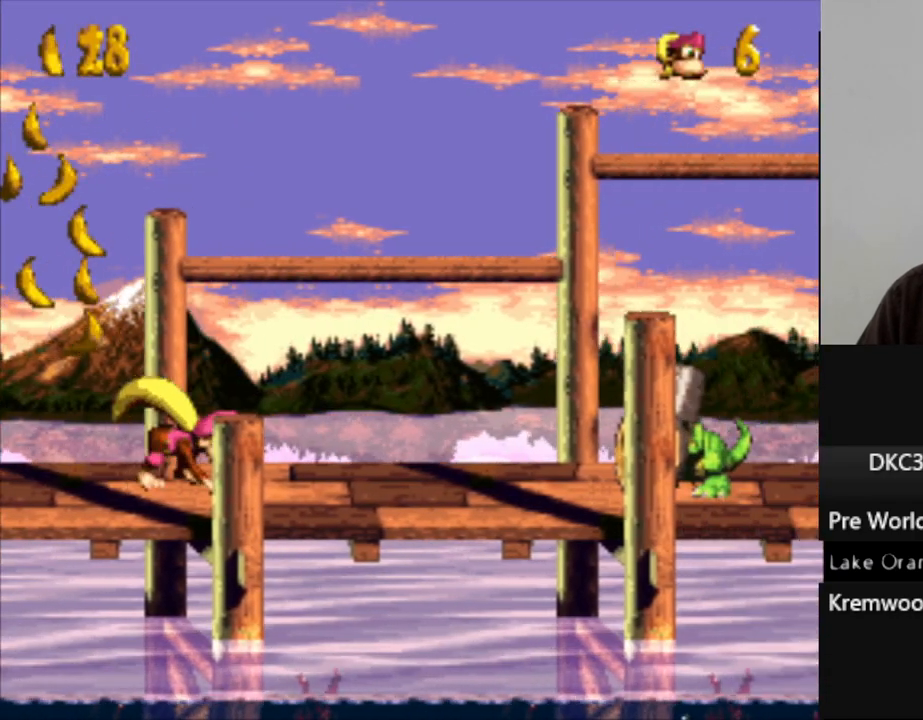
{"buttons": ["Y", "DPAD_RIGHT"], "events": [[300, "B", "down"], [500, "B", "up"]]}
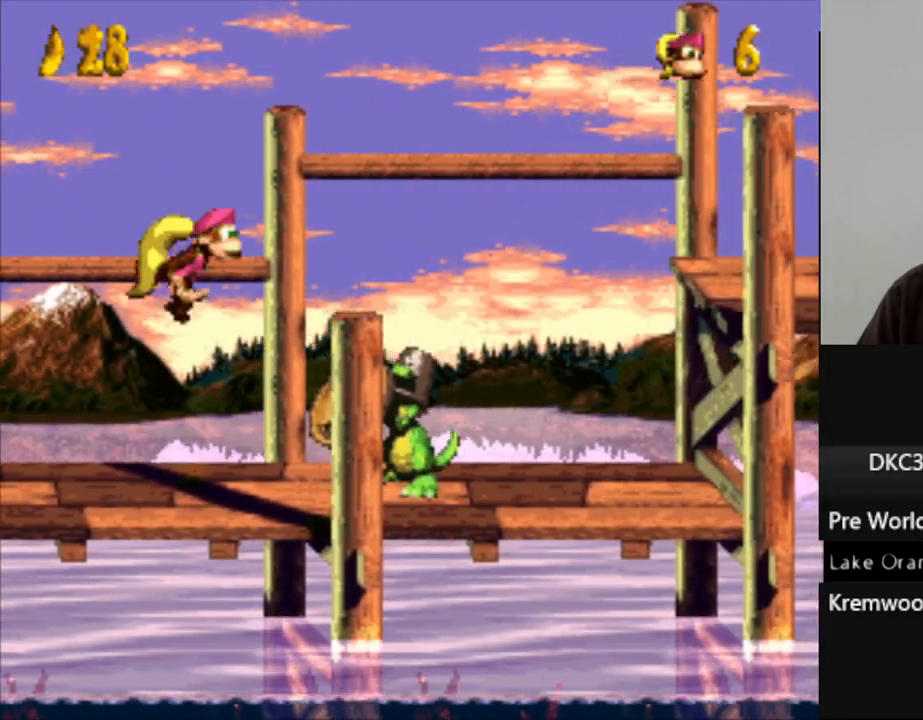
{"buttons": ["B", "Y", "DPAD_RIGHT"], "events": [[150, "DPAD_RIGHT", "up"], [283, "DPAD_RIGHT", "down"], [500, "B", "down"]]}
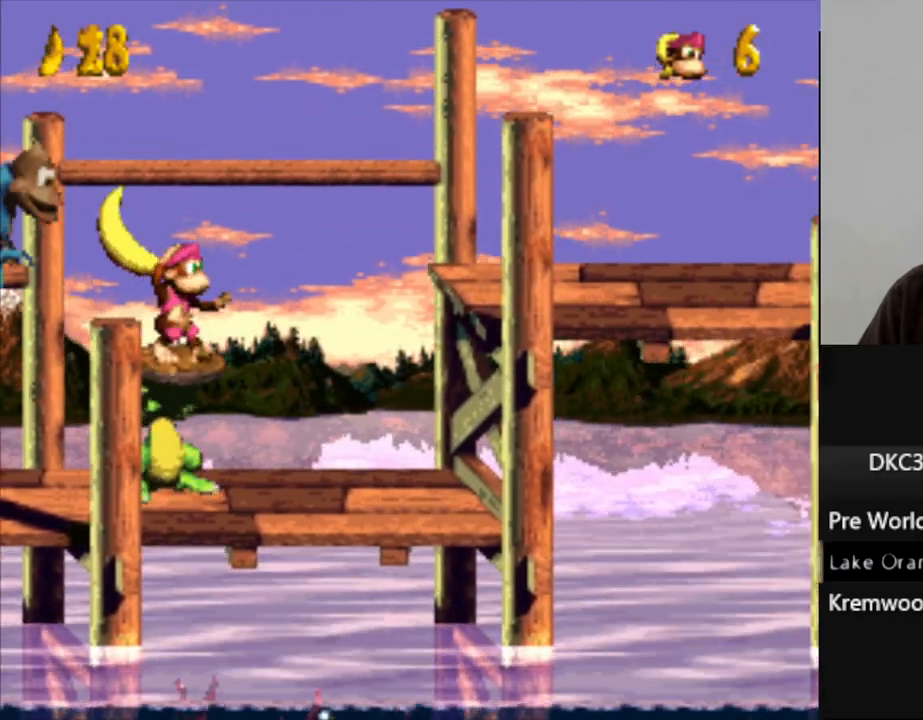
{"buttons": ["Y", "DPAD_RIGHT"], "events": [[400, "B", "up"]]}
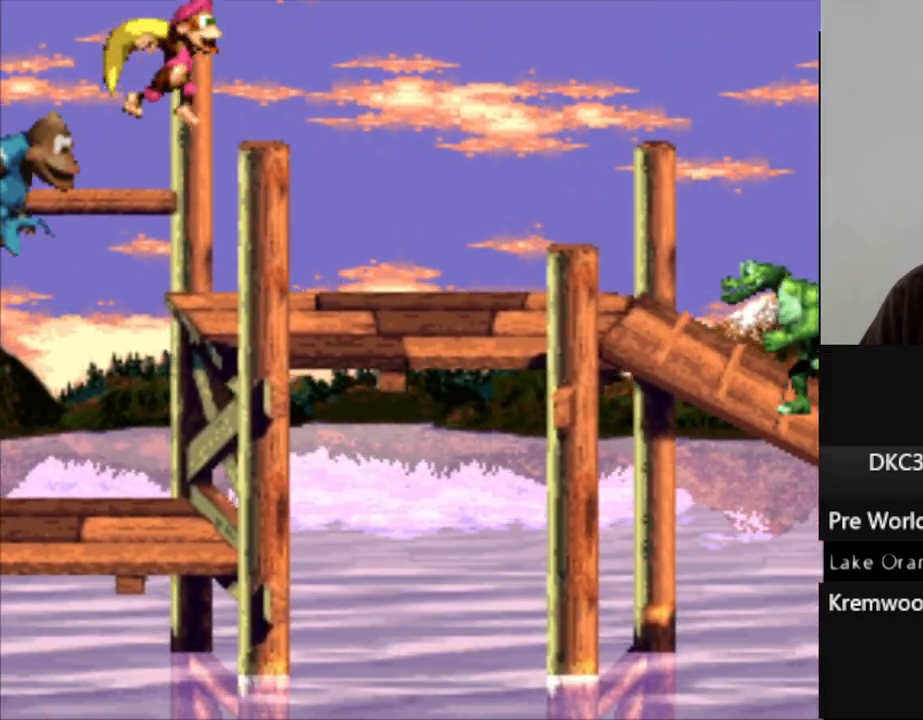
{"buttons": ["B", "Y", "DPAD_RIGHT"], "events": [[400, "B", "down"]]}
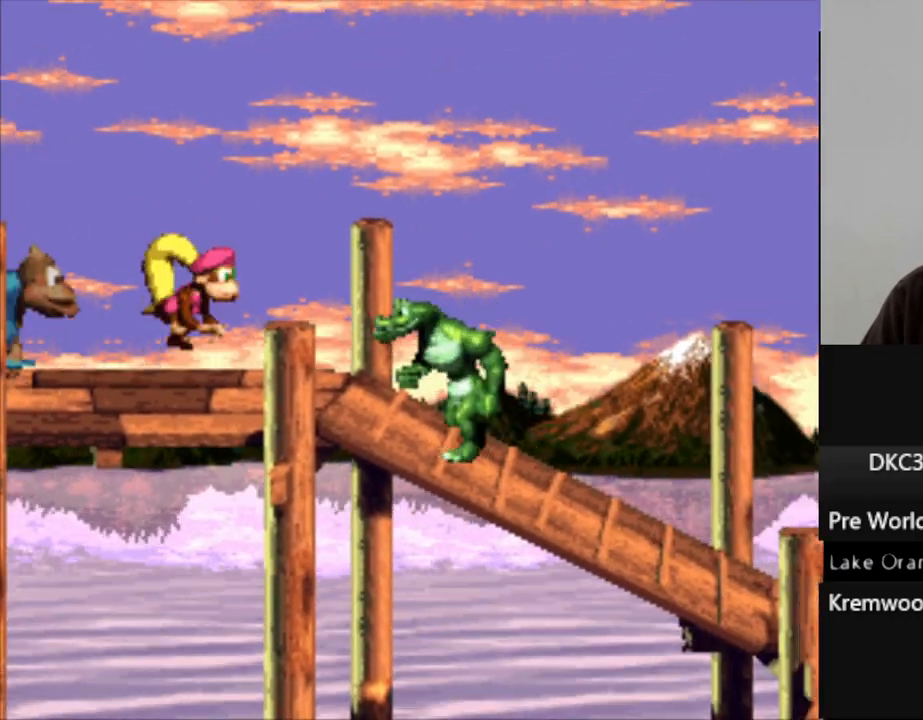
{"buttons": ["Y", "DPAD_RIGHT"], "events": [[350, "B", "up"]]}
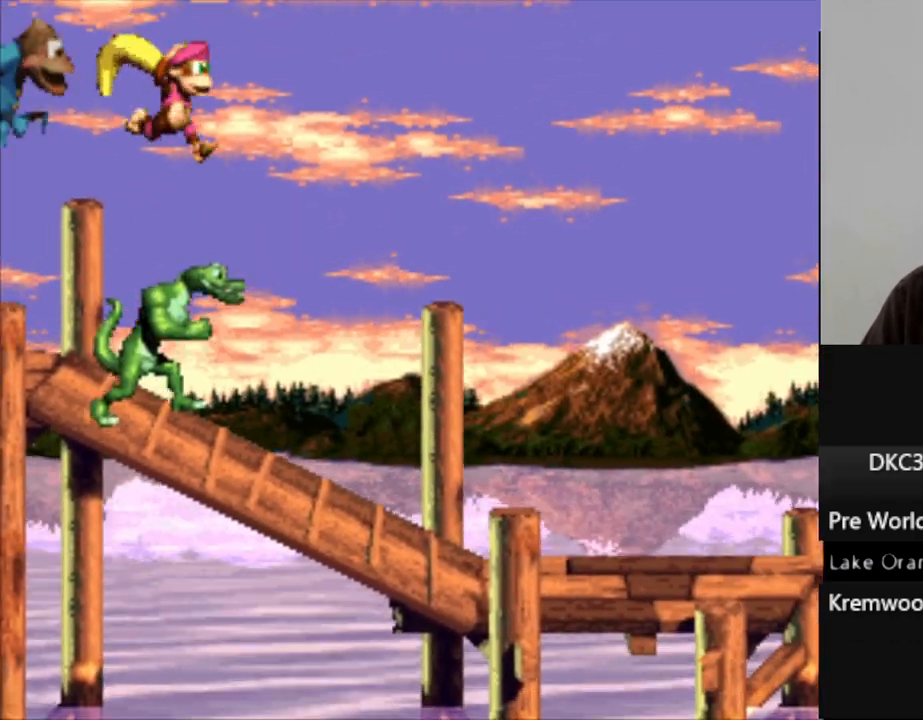
{"buttons": ["Y", "DPAD_RIGHT"], "events": []}
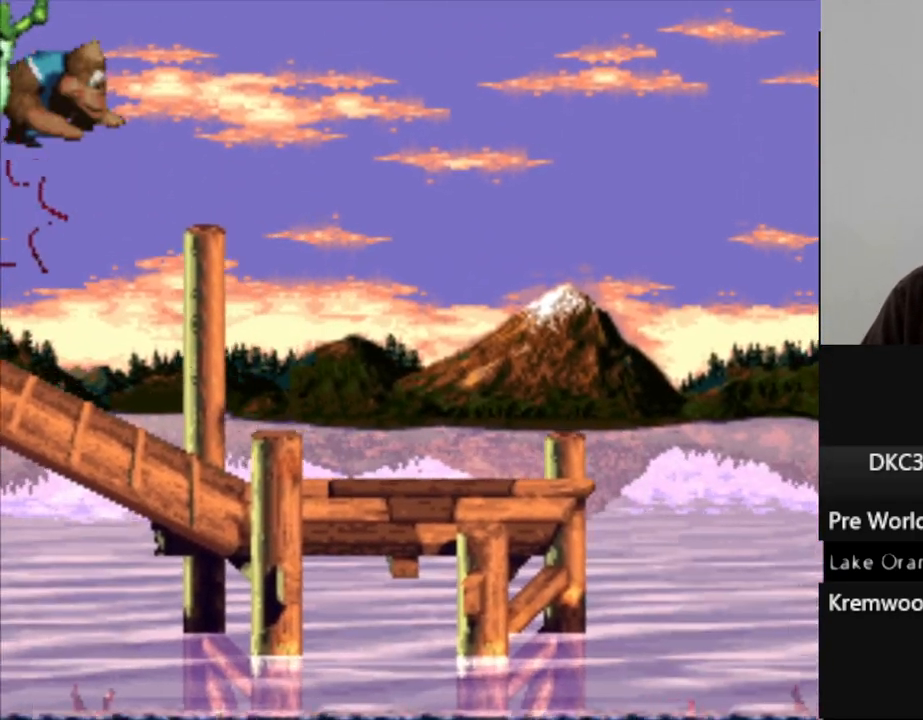
{"buttons": ["Y", "DPAD_RIGHT"], "events": []}
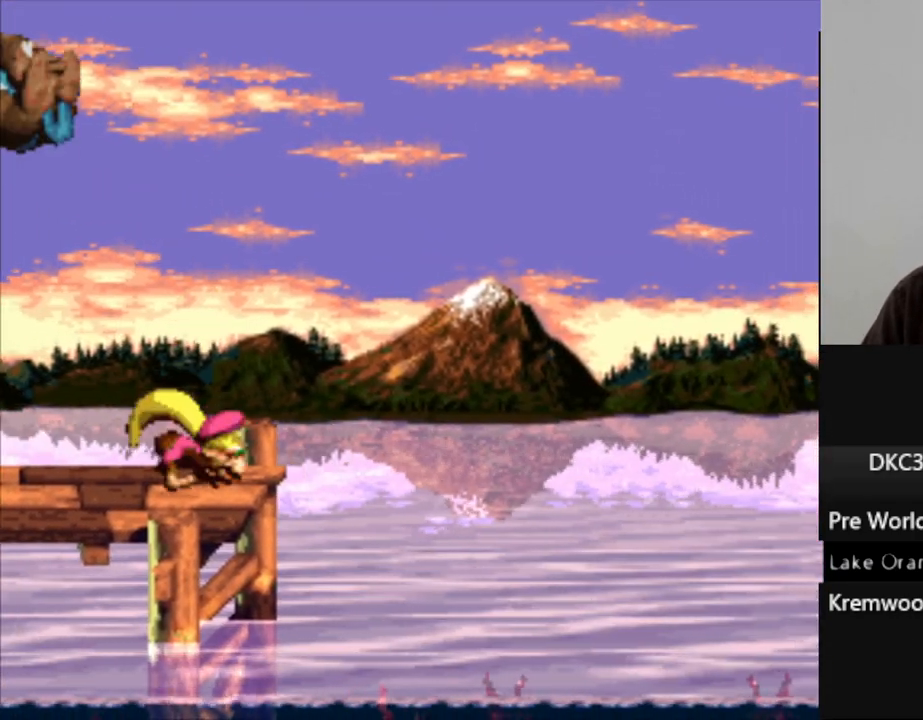
{"buttons": ["Y", "DPAD_RIGHT"], "events": [[33, "B", "down"], [350, "B", "up"], [350, "Y", "up"], [433, "Y", "down"]]}
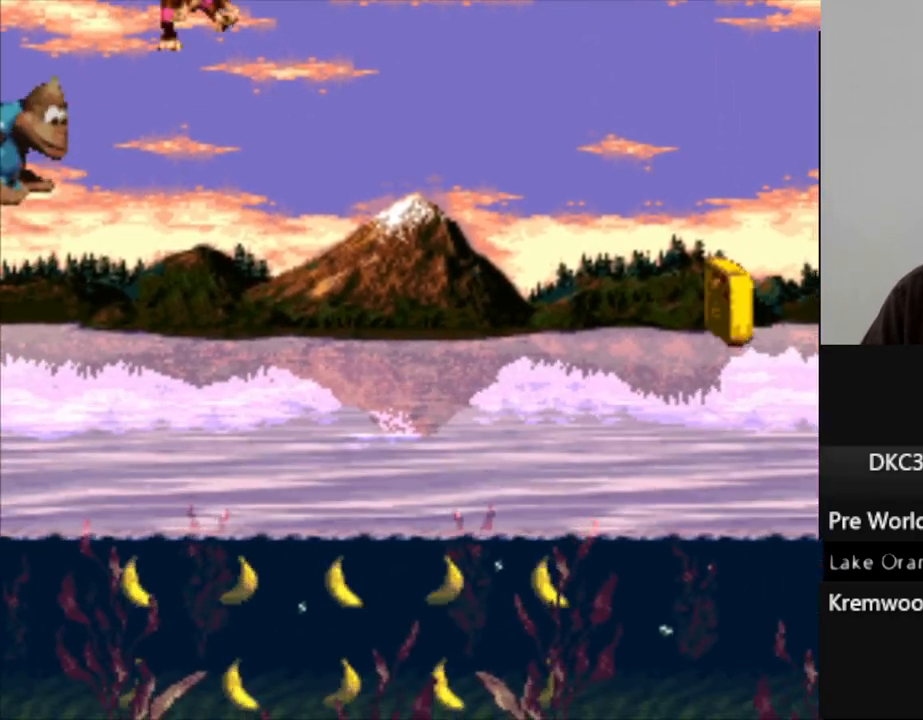
{"buttons": ["Y", "DPAD_RIGHT"], "events": []}
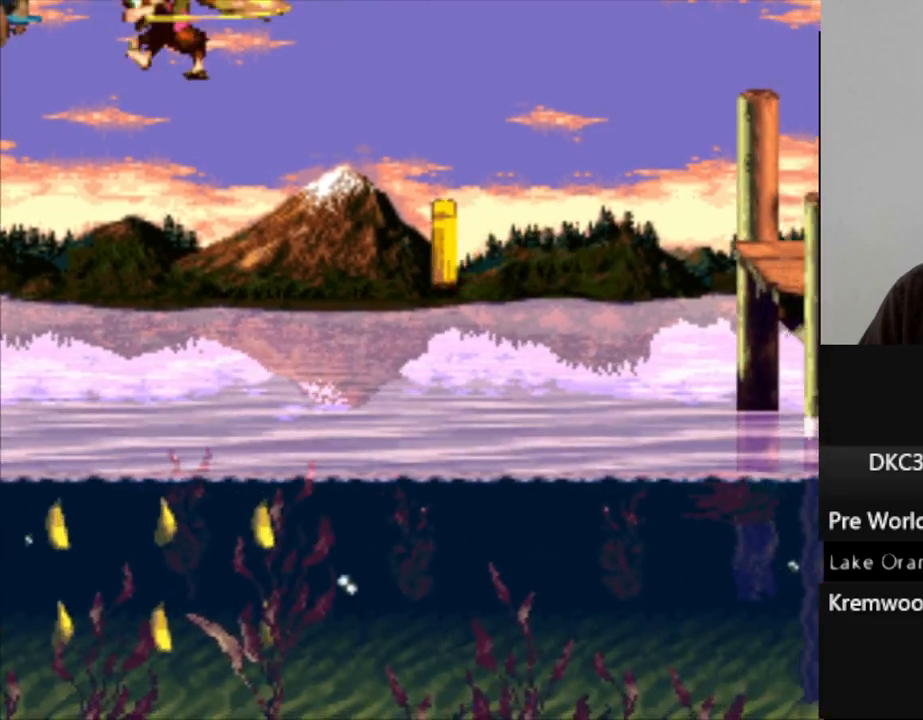
{"buttons": ["Y", "DPAD_RIGHT"], "events": []}
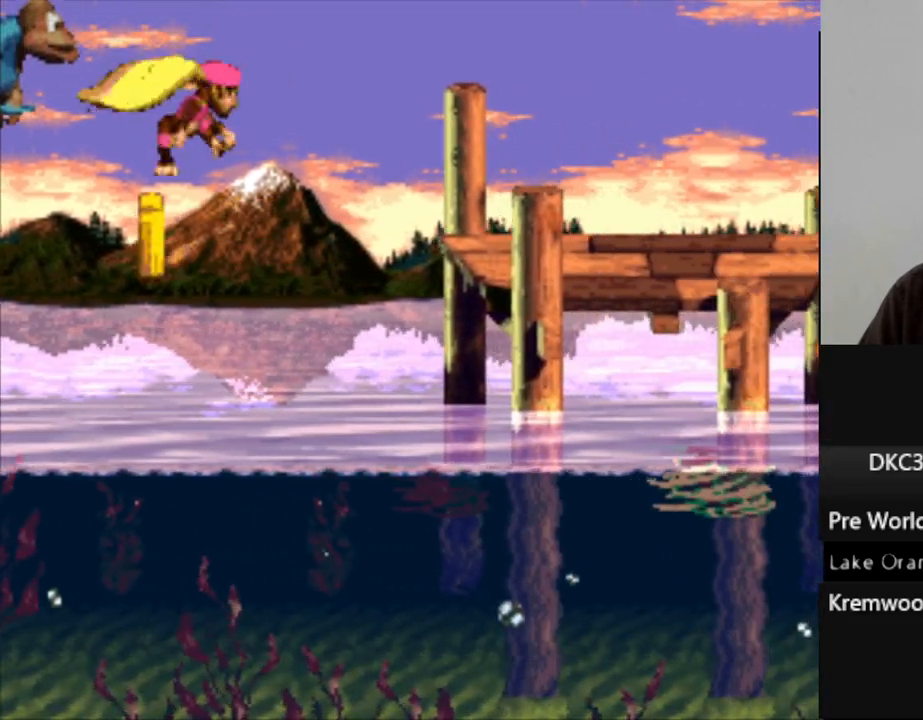
{"buttons": ["Y", "DPAD_RIGHT"], "events": []}
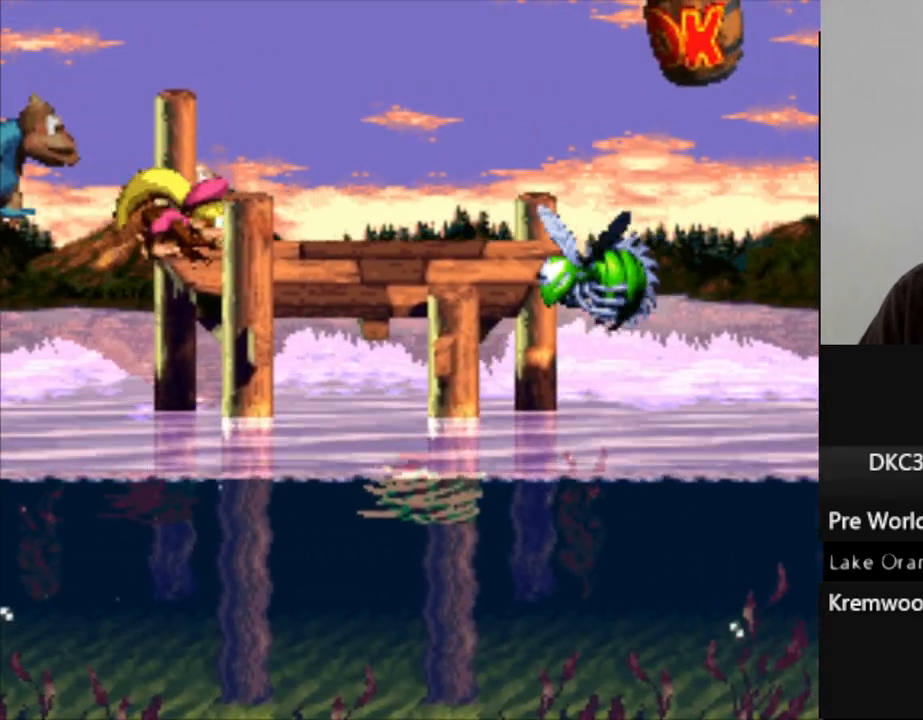
{"buttons": ["B", "Y", "DPAD_RIGHT"], "events": [[417, "B", "down"]]}
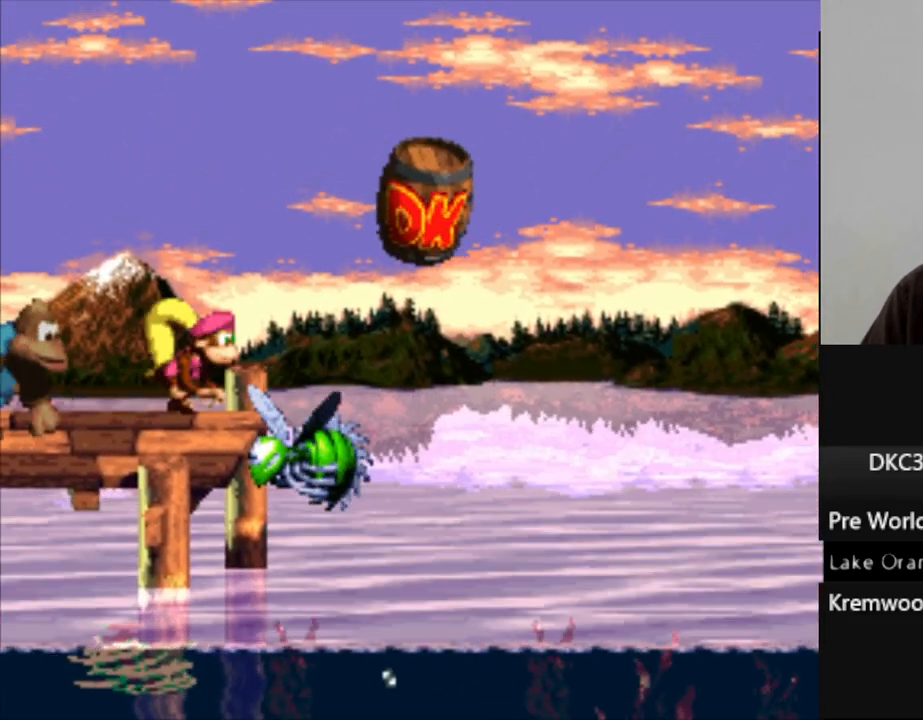
{"buttons": ["B", "Y", "DPAD_RIGHT"], "events": []}
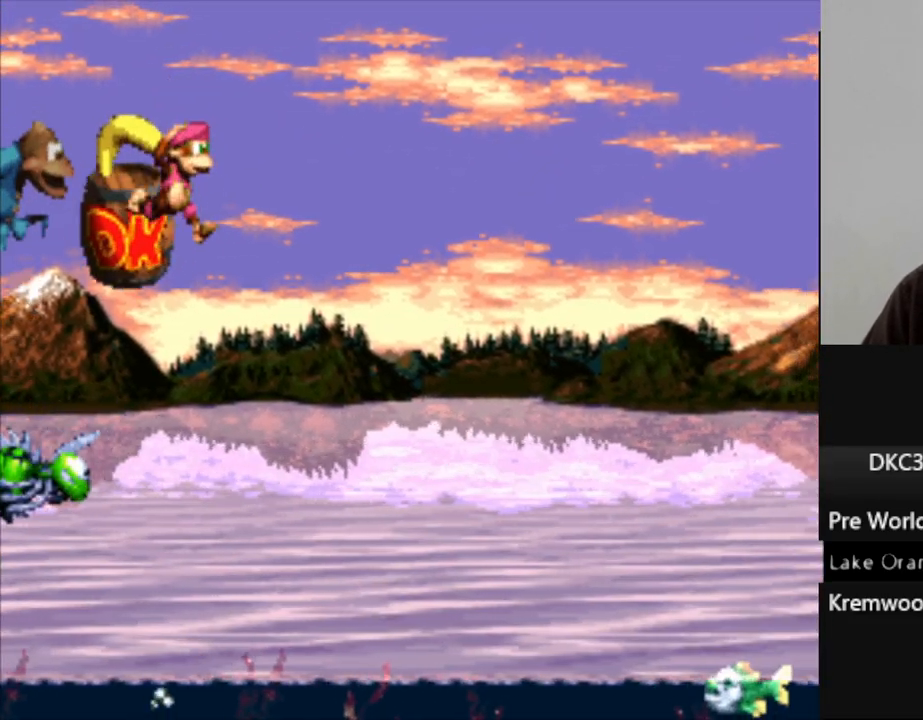
{"buttons": ["Y", "DPAD_RIGHT"], "events": [[17, "B", "up"]]}
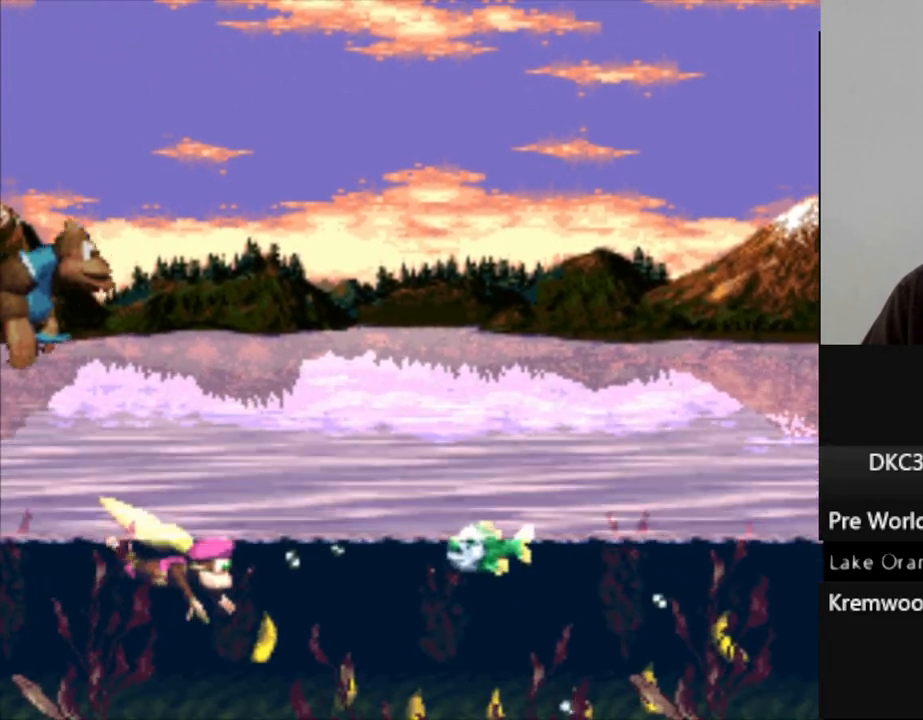
{"buttons": ["B", "Y", "DPAD_RIGHT"], "events": [[33, "B", "down"], [183, "B", "up"], [450, "B", "down"]]}